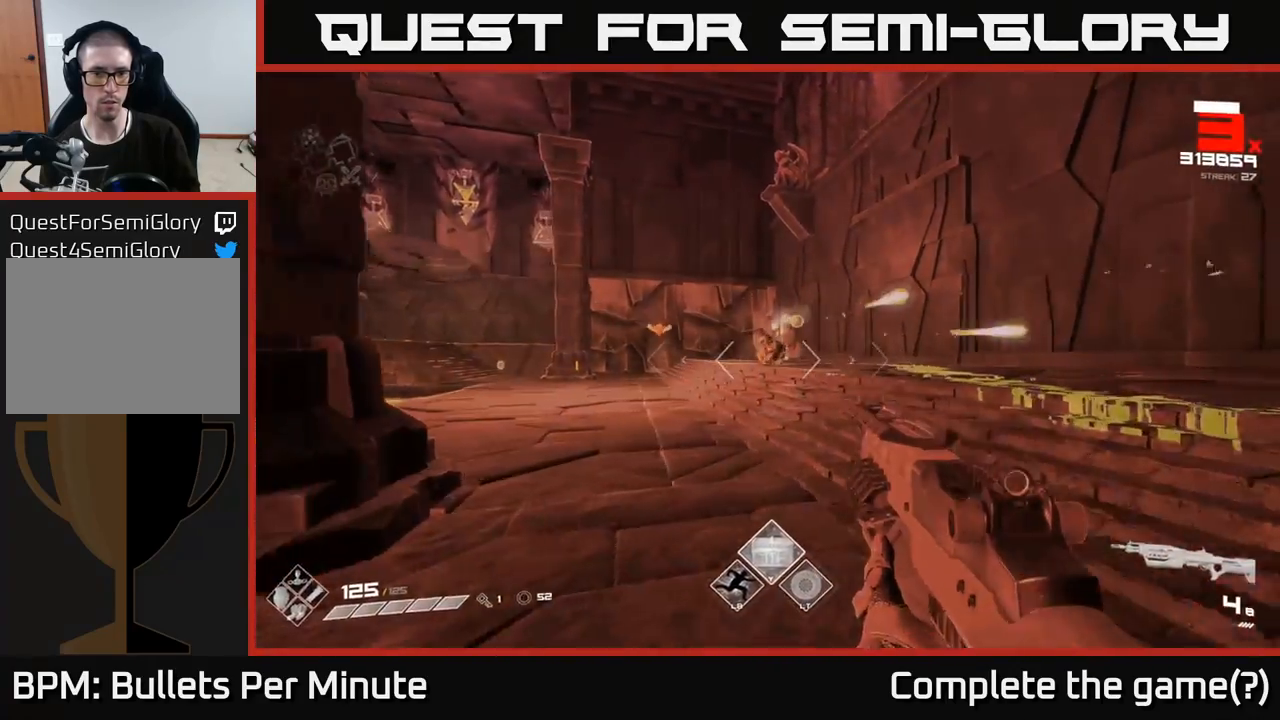
Gameplay with a controller (Xbox layout); each line is a JSON object with the inputs held at the frame after it. "events" lists button and stick changes between this image and that frame as [ms after this image, input, new state], when the widget could be followed in between.
{"buttons": [], "left_stick": "up-right", "right_stick": "center", "events": [[150, "R1", "down"], [267, "R1", "up"], [267, "left_stick", "up-right"]]}
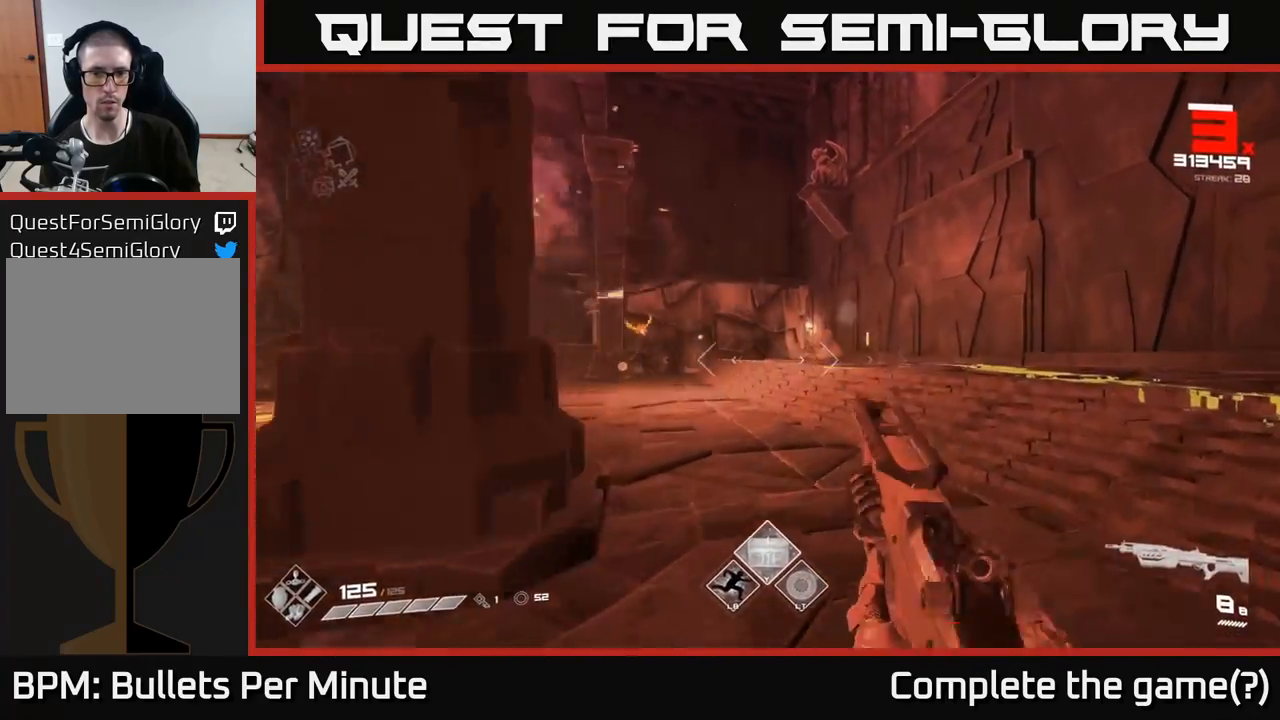
{"buttons": [], "left_stick": "up", "right_stick": "center", "events": [[50, "left_stick", "up"], [200, "left_stick", "up-right"], [500, "left_stick", "up"]]}
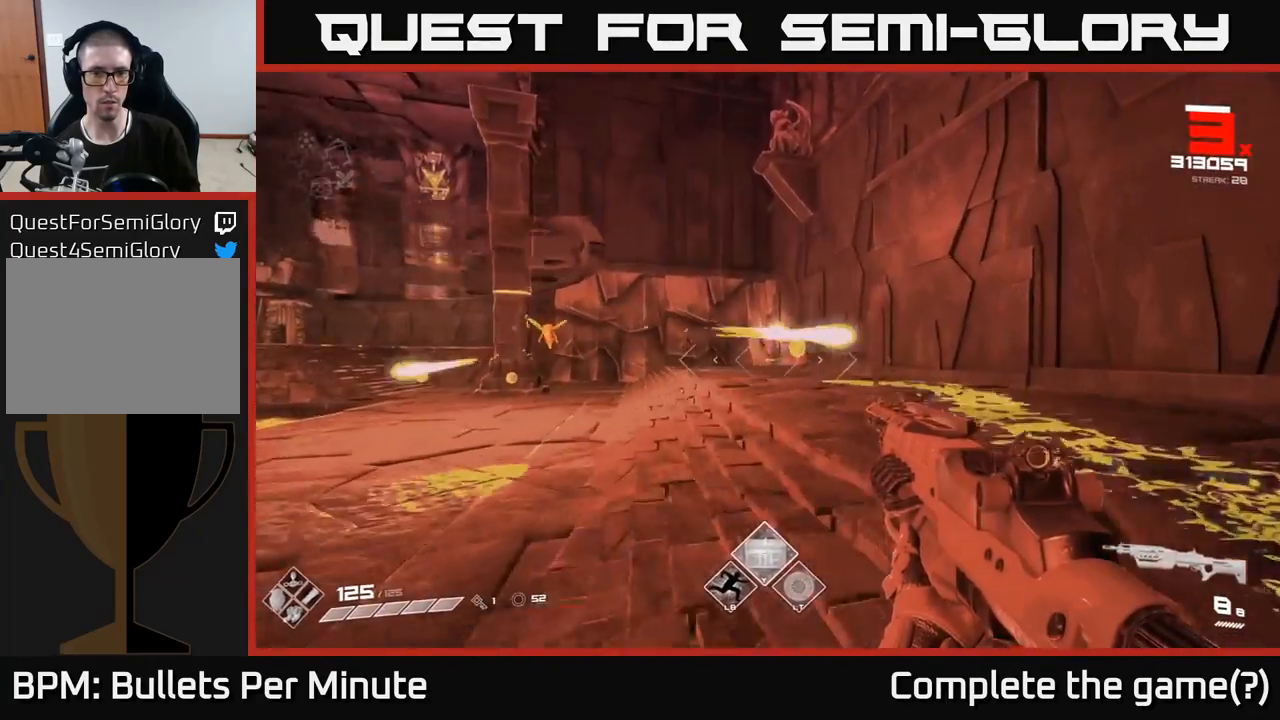
{"buttons": [], "left_stick": "up-right", "right_stick": "up-left", "events": [[67, "right_stick", "left"], [250, "left_stick", "up-right"], [300, "right_stick", "center"], [500, "right_stick", "up-left"]]}
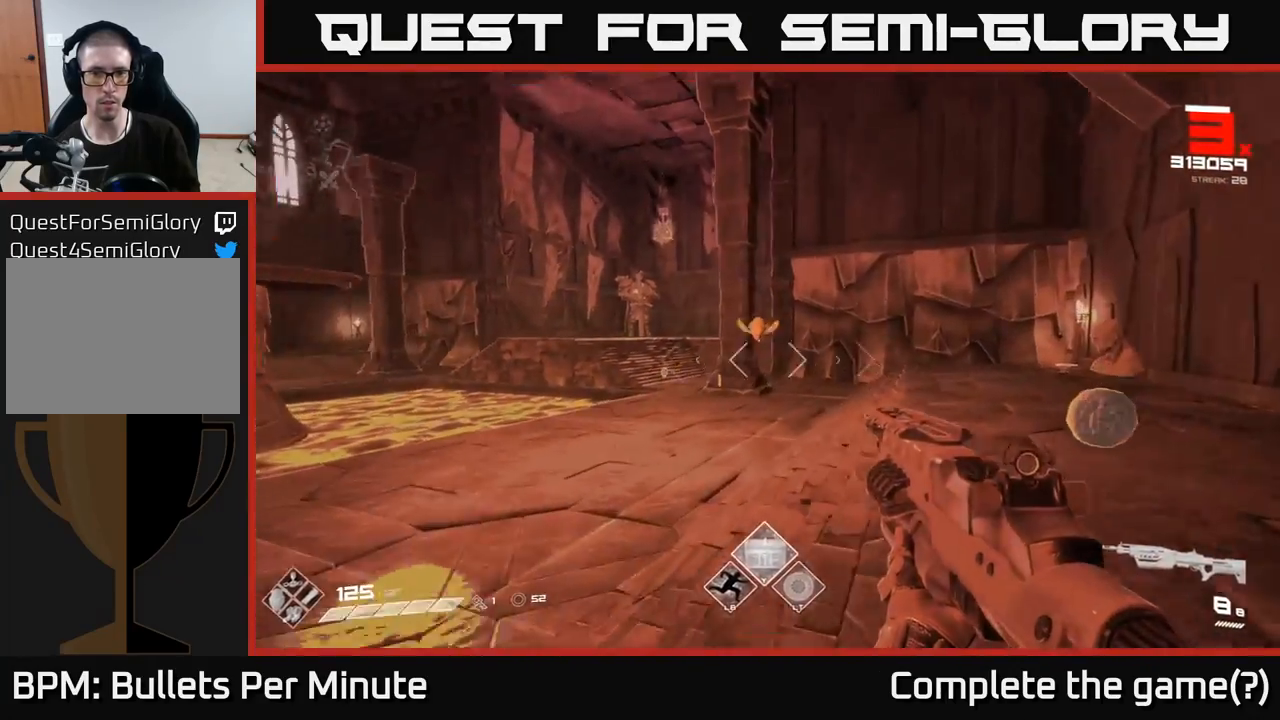
{"buttons": [], "left_stick": "up-right", "right_stick": "left", "events": [[83, "R2", "down"], [117, "right_stick", "center"], [133, "R2", "up"], [350, "right_stick", "left"]]}
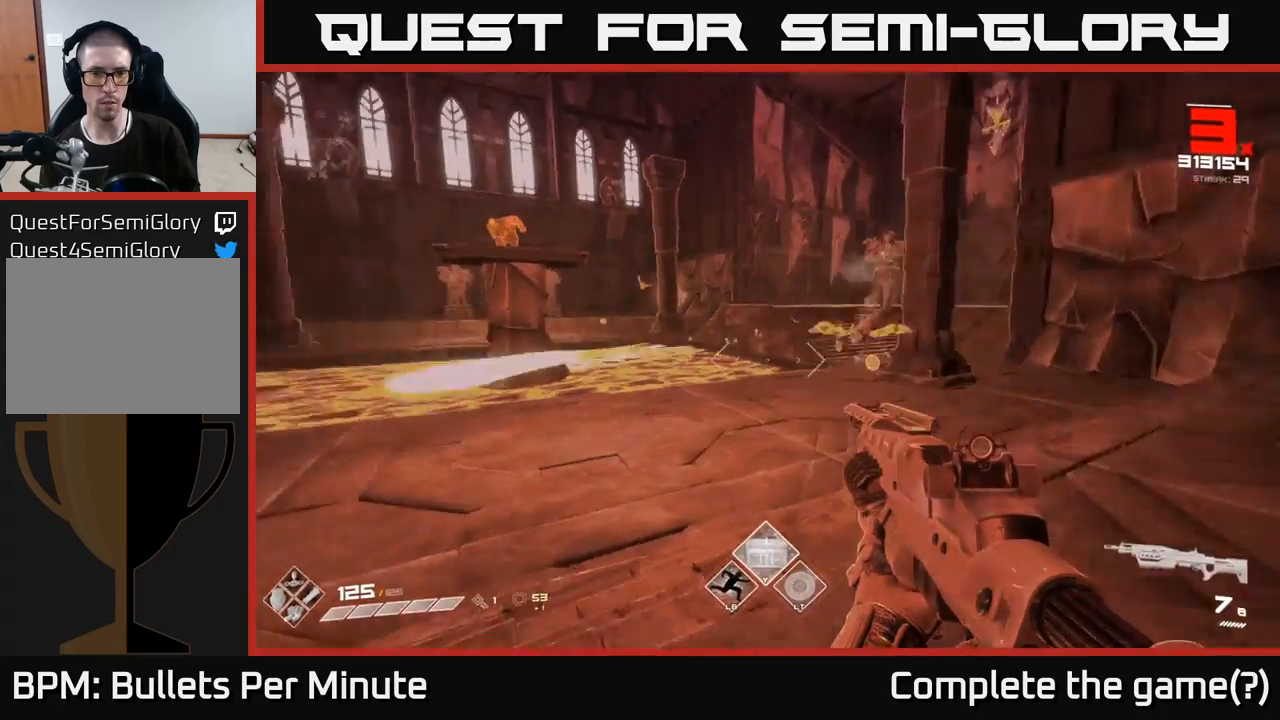
{"buttons": [], "left_stick": "right", "right_stick": "center", "events": [[133, "right_stick", "center"], [183, "left_stick", "right"], [317, "right_stick", "left"], [500, "right_stick", "center"]]}
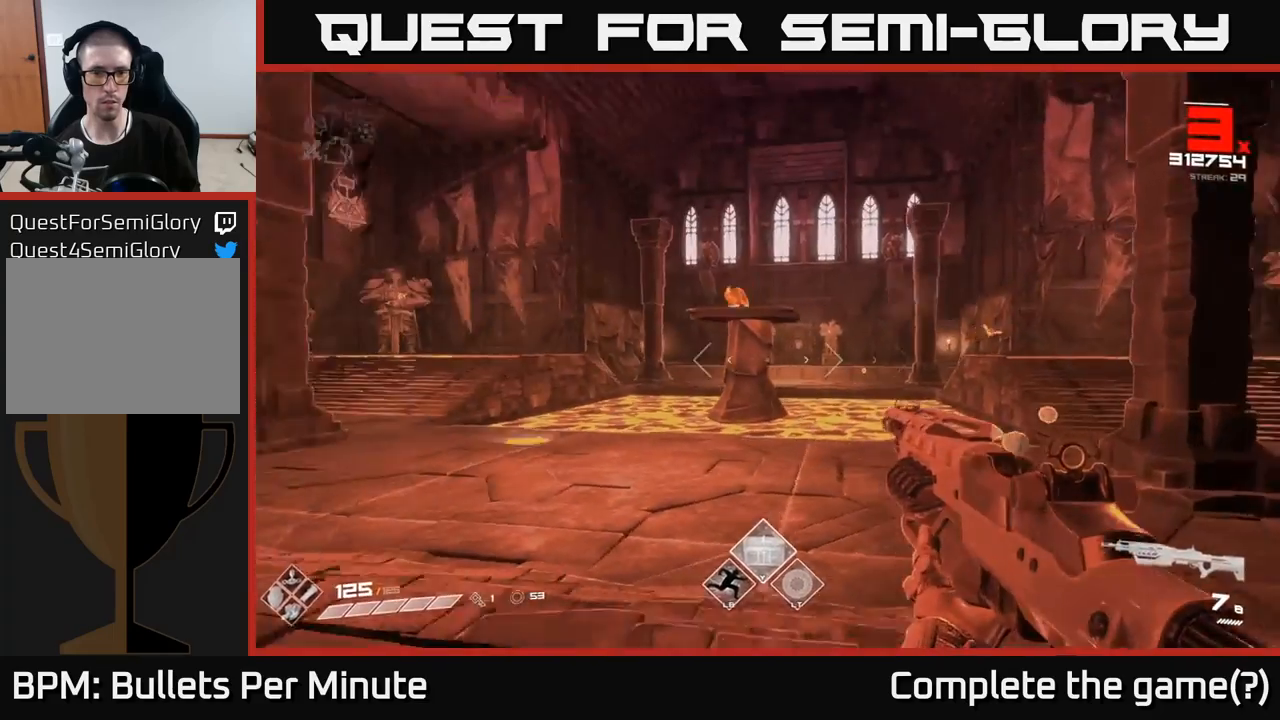
{"buttons": [], "left_stick": "up-right", "right_stick": "center", "events": [[17, "left_stick", "up-right"], [167, "right_stick", "up-left"], [300, "right_stick", "center"], [317, "left_stick", "up"], [367, "R2", "down"], [450, "R2", "up"], [467, "left_stick", "up-right"]]}
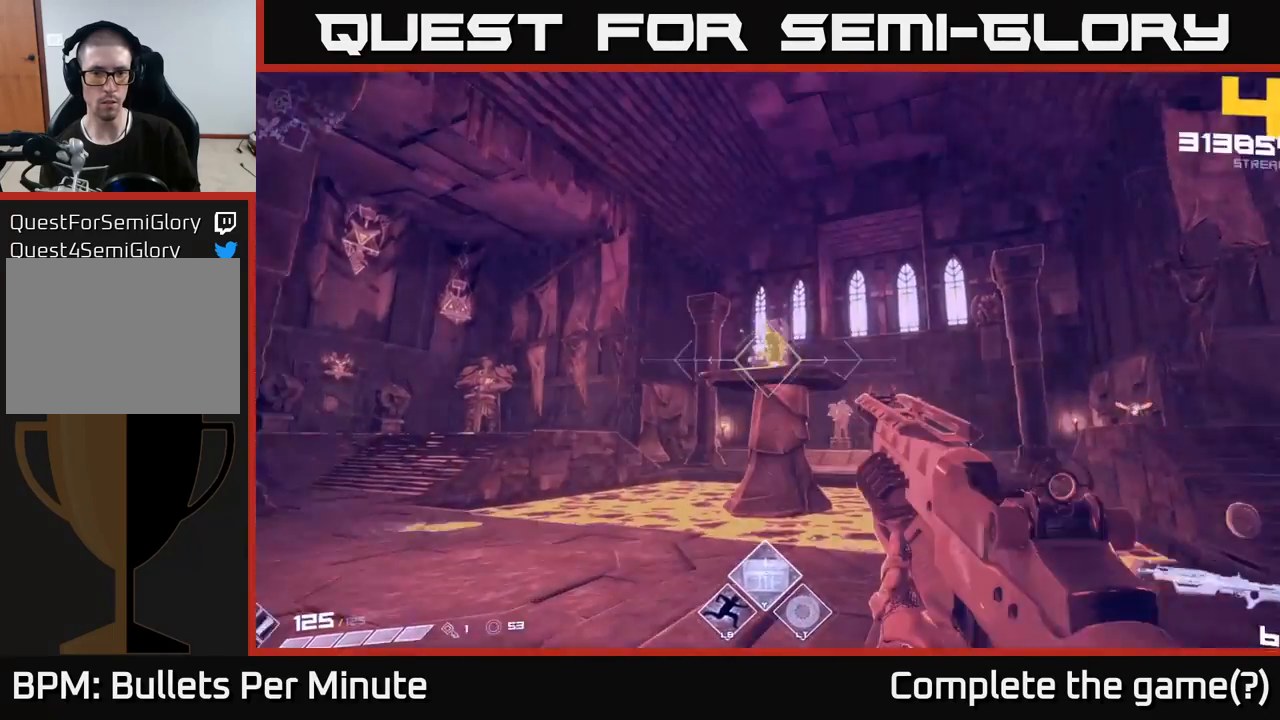
{"buttons": [], "left_stick": "up-right", "right_stick": "right", "events": [[117, "right_stick", "up-left"], [183, "R2", "down"], [183, "right_stick", "center"], [267, "R2", "up"], [283, "left_stick", "up"], [400, "left_stick", "up-right"], [500, "right_stick", "right"]]}
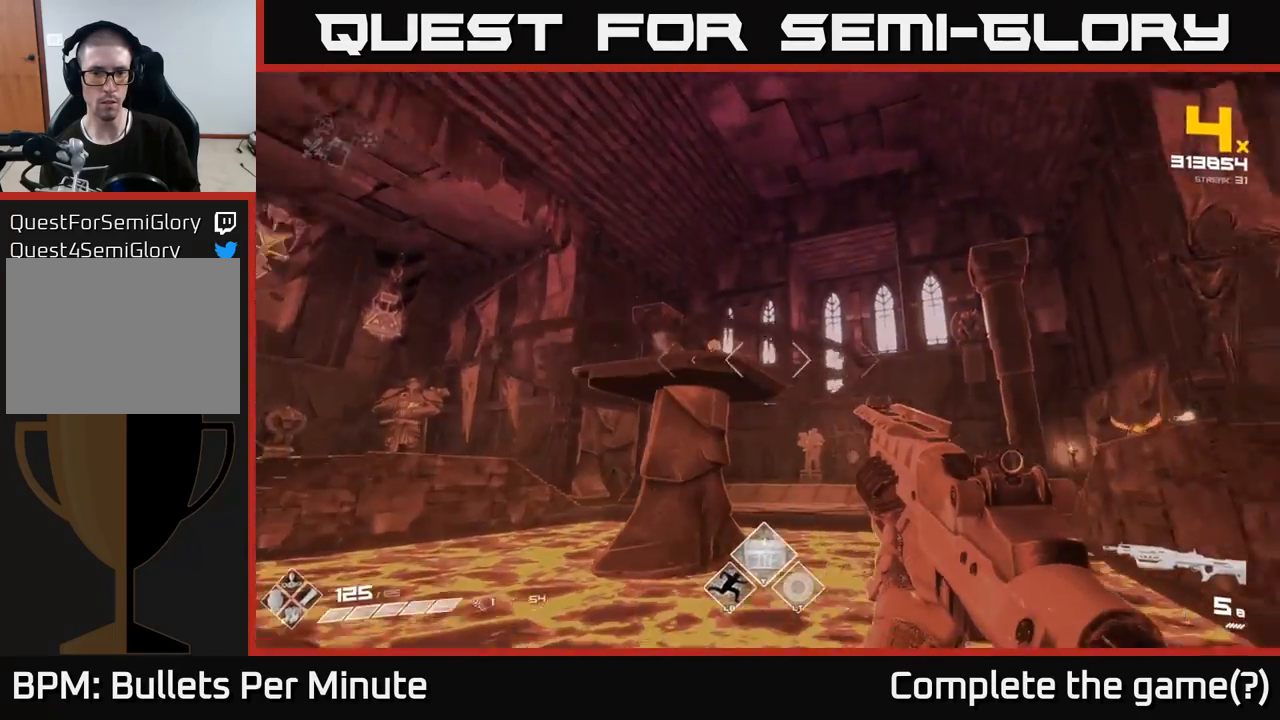
{"buttons": [], "left_stick": "center", "right_stick": "center", "events": [[67, "left_stick", "down-right"], [217, "right_stick", "center"], [250, "R2", "down"], [267, "R2", "up"], [283, "left_stick", "center"]]}
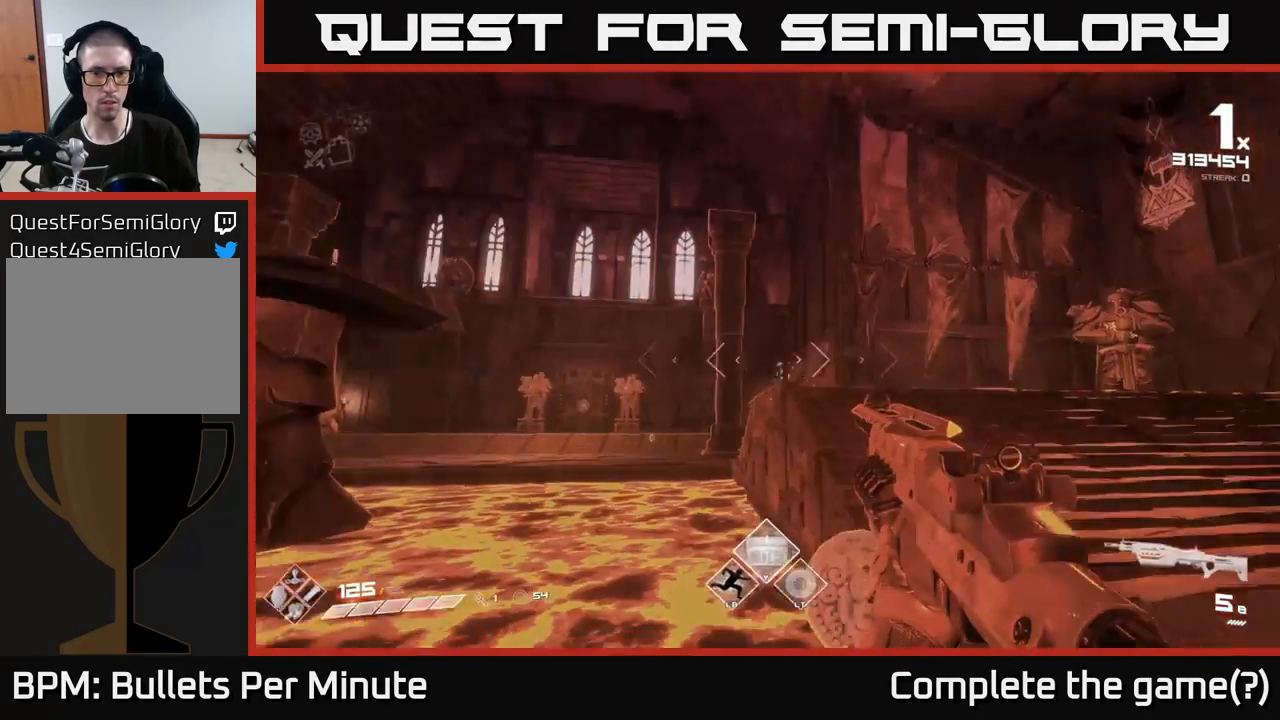
{"buttons": [], "left_stick": "center", "right_stick": "center", "events": [[17, "left_stick", "left"], [17, "right_stick", "down-right"], [117, "right_stick", "center"], [183, "left_stick", "center"], [300, "R2", "down"], [300, "left_stick", "left"], [383, "R2", "up"], [483, "left_stick", "center"]]}
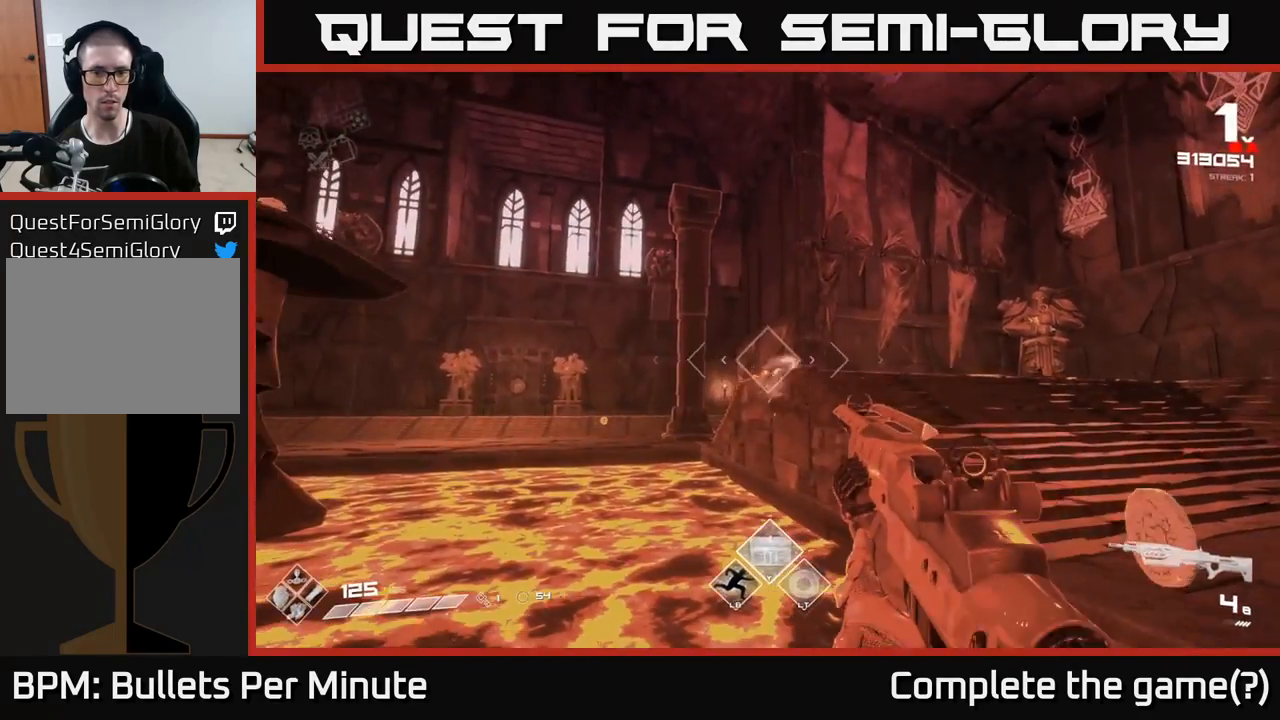
{"buttons": ["R1"], "left_stick": "up-right", "right_stick": "center", "events": [[50, "left_stick", "down-left"], [67, "R2", "down"], [150, "R2", "up"], [283, "left_stick", "center"], [450, "R1", "down"], [500, "left_stick", "up-right"]]}
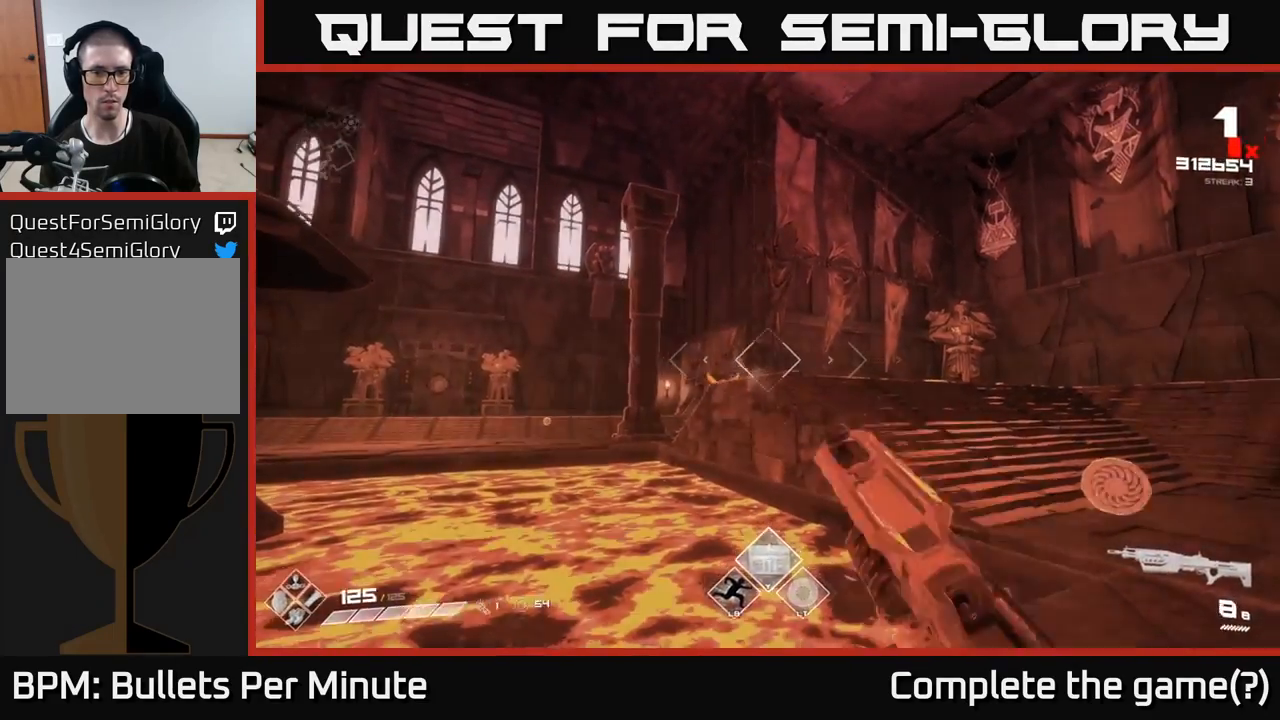
{"buttons": [], "left_stick": "up", "right_stick": "center", "events": [[50, "R1", "up"], [183, "right_stick", "down-right"], [317, "right_stick", "left"], [367, "right_stick", "center"], [433, "left_stick", "up"]]}
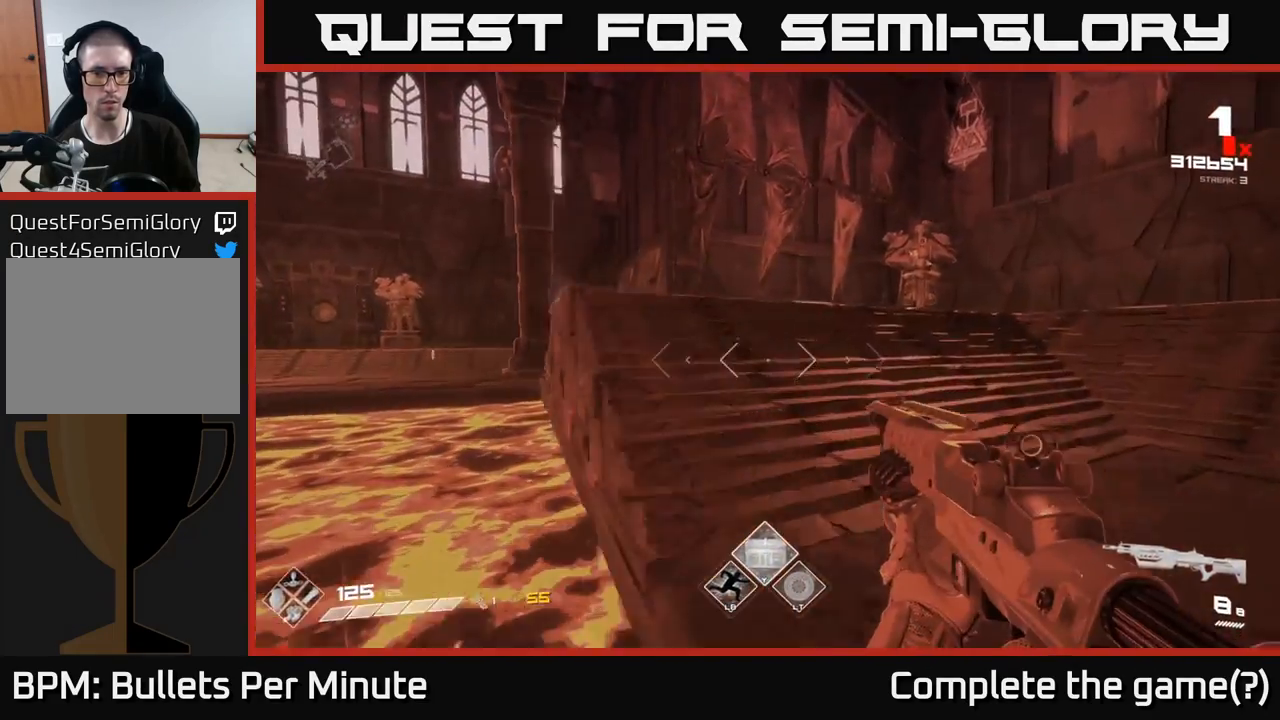
{"buttons": [], "left_stick": "up", "right_stick": "left", "events": [[17, "right_stick", "left"], [200, "right_stick", "center"], [483, "right_stick", "left"]]}
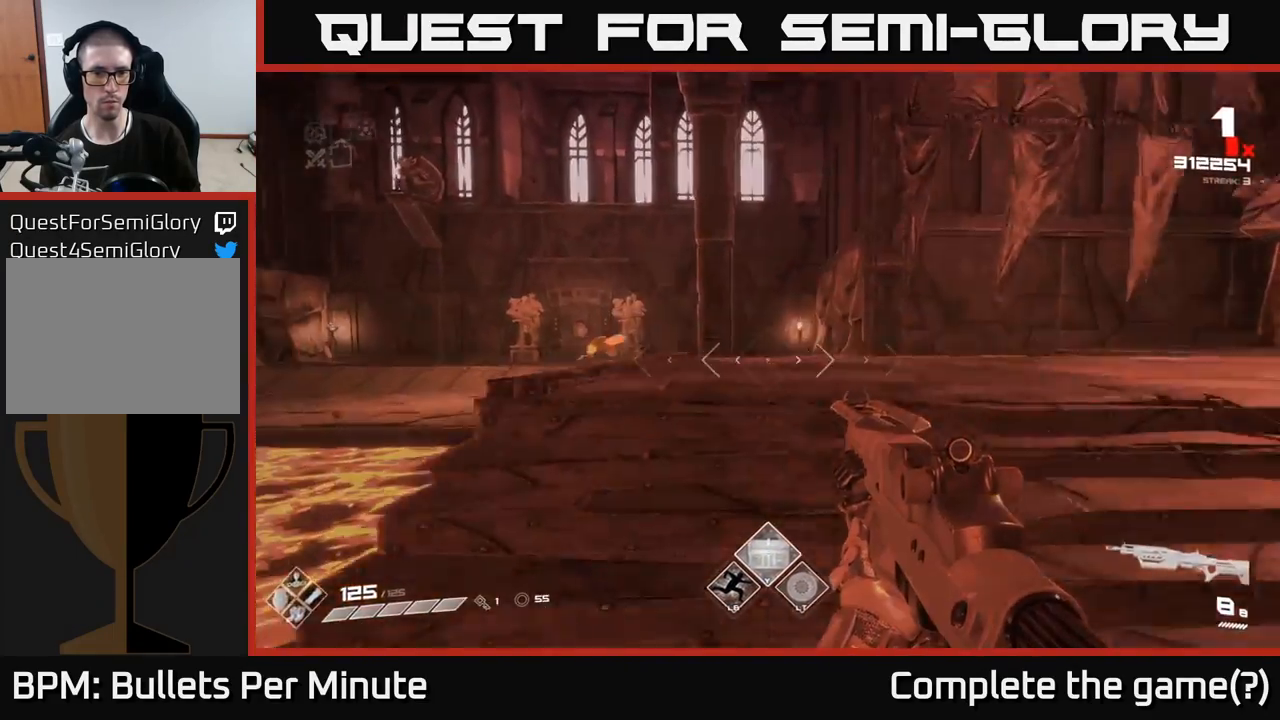
{"buttons": [], "left_stick": "right", "right_stick": "center", "events": [[183, "left_stick", "right"], [350, "right_stick", "center"], [400, "R2", "down"], [433, "right_stick", "left"], [500, "R2", "up"], [500, "right_stick", "center"]]}
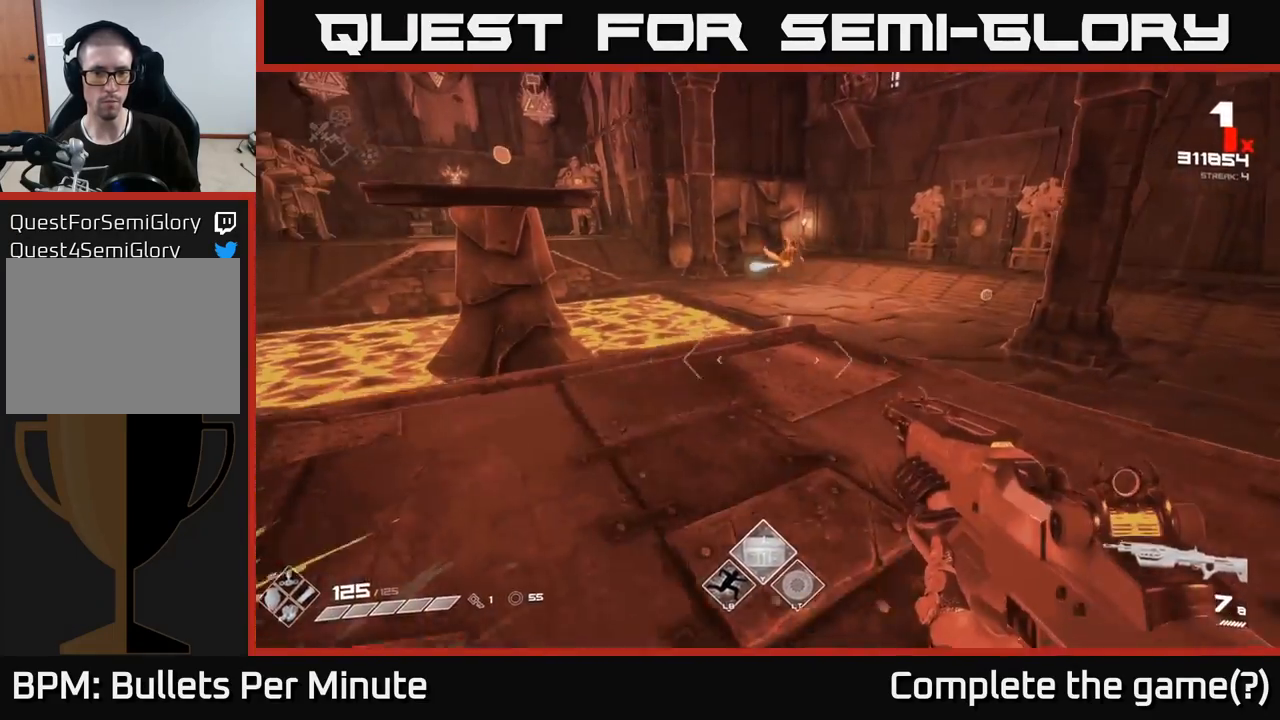
{"buttons": ["R2"], "left_stick": "center", "right_stick": "center", "events": [[67, "left_stick", "center"], [217, "right_stick", "up"], [367, "right_stick", "center"], [450, "R2", "down"]]}
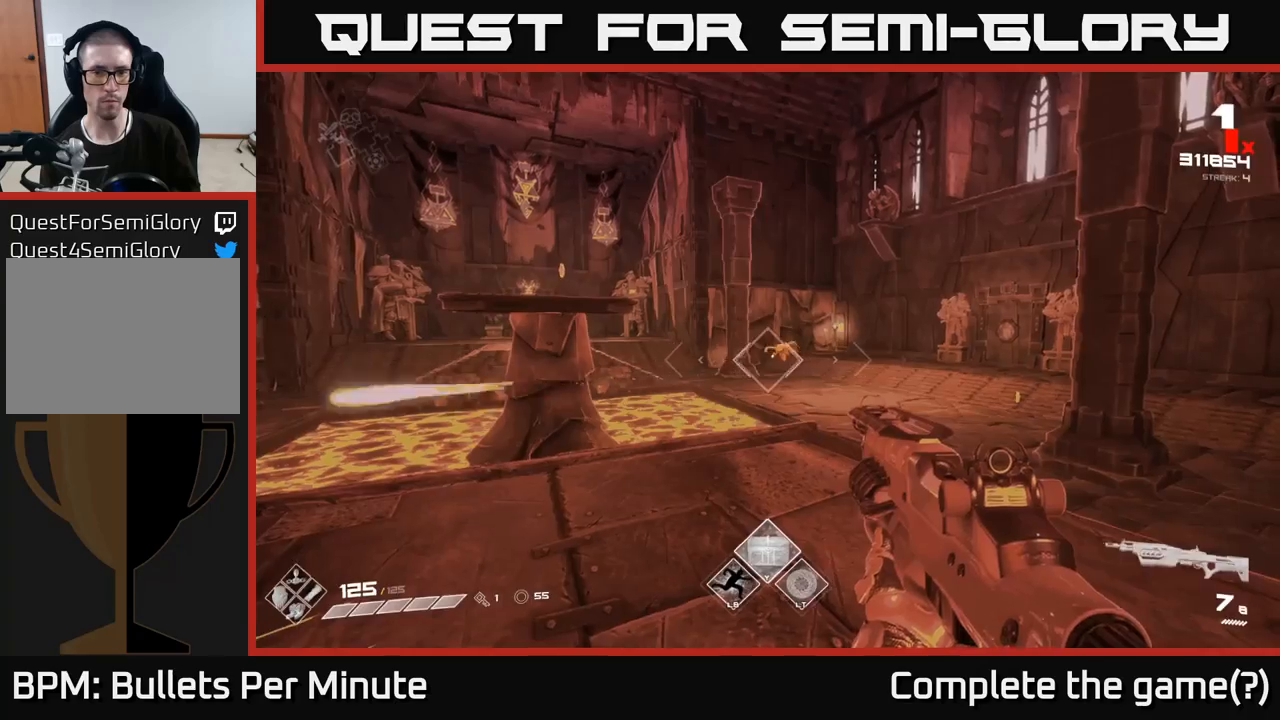
{"buttons": [], "left_stick": "up-right", "right_stick": "center", "events": [[17, "left_stick", "right"], [50, "R2", "up"], [217, "left_stick", "center"], [283, "R2", "down"], [300, "left_stick", "up-right"], [350, "R2", "up"]]}
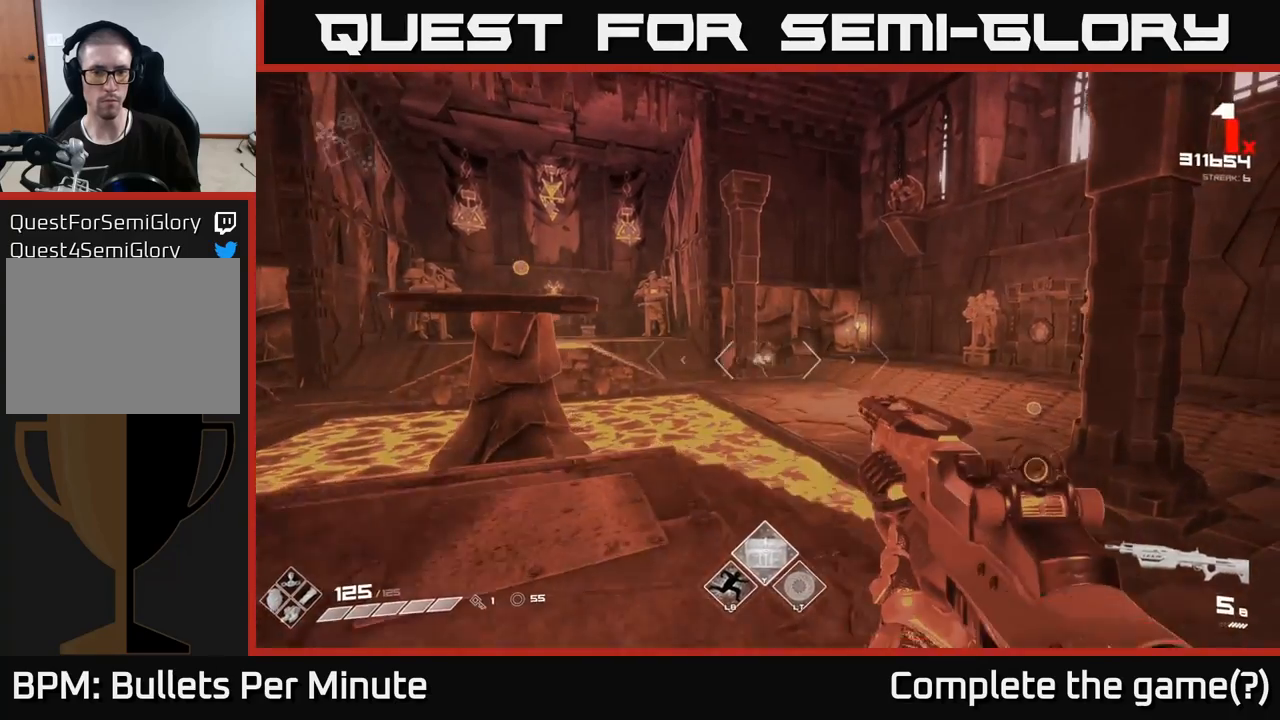
{"buttons": [], "left_stick": "center", "right_stick": "center", "events": [[133, "left_stick", "center"], [167, "R1", "down"], [167, "right_stick", "left"], [283, "R1", "up"], [350, "left_stick", "down-right"], [450, "left_stick", "center"], [467, "right_stick", "center"]]}
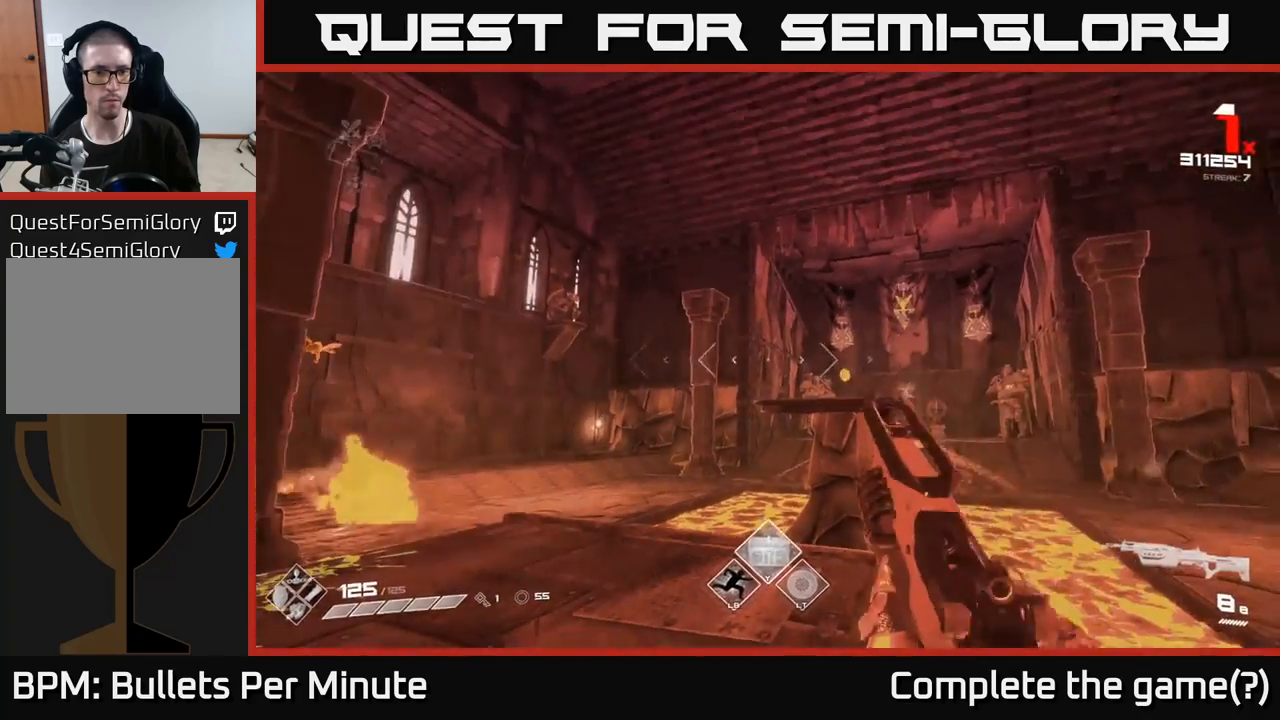
{"buttons": [], "left_stick": "up", "right_stick": "center", "events": [[117, "right_stick", "left"], [283, "left_stick", "down-left"], [333, "left_stick", "left"], [367, "right_stick", "center"], [483, "left_stick", "up"]]}
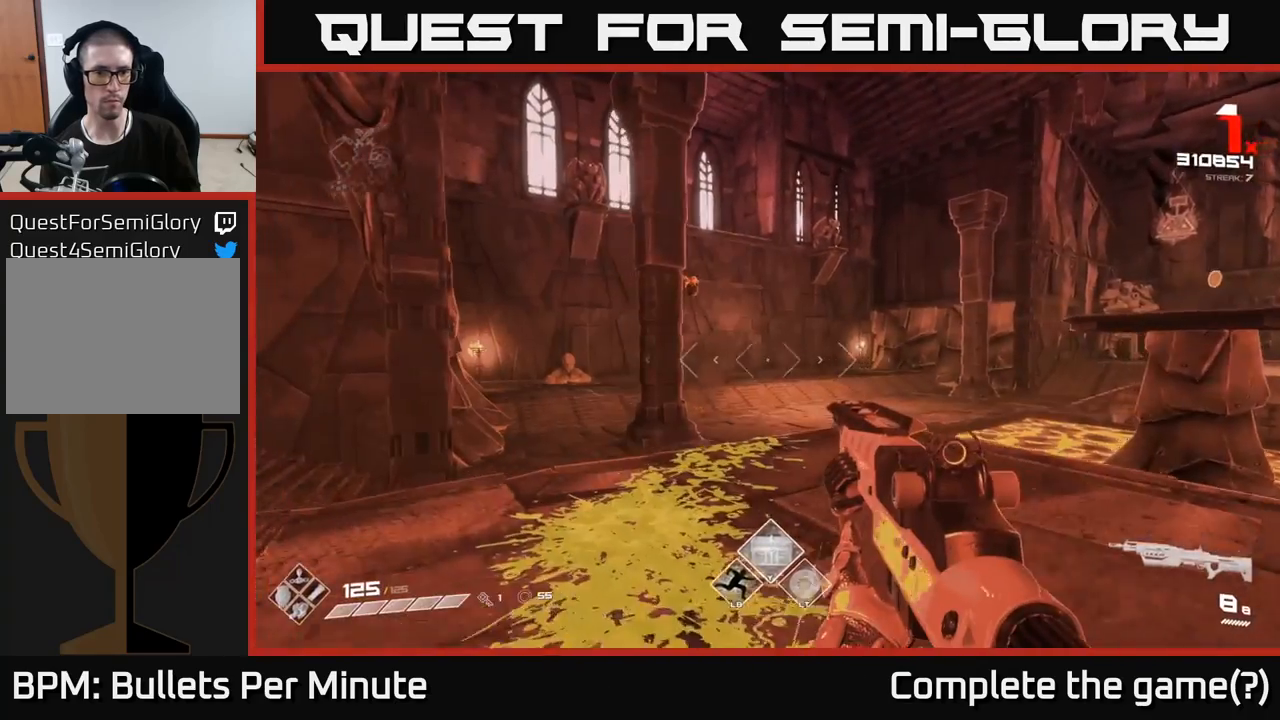
{"buttons": [], "left_stick": "center", "right_stick": "center", "events": [[33, "right_stick", "up-left"], [67, "left_stick", "center"], [117, "right_stick", "center"], [317, "right_stick", "up-left"], [400, "right_stick", "center"]]}
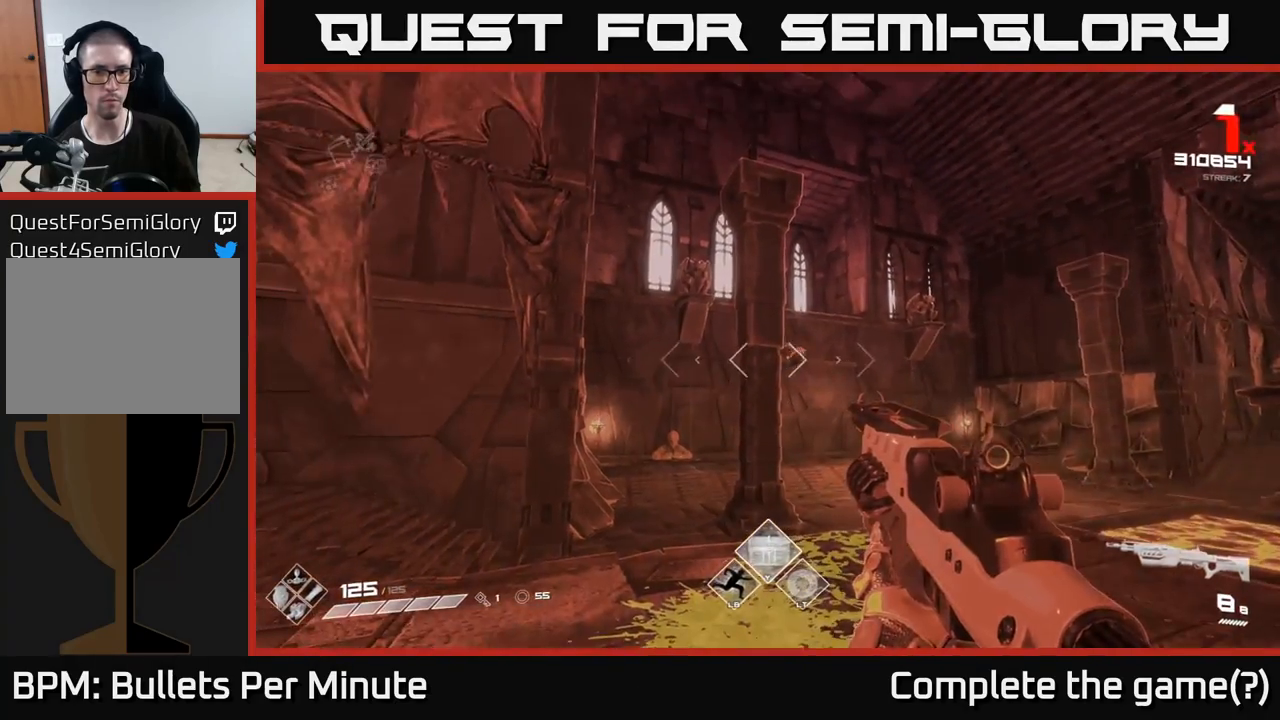
{"buttons": [], "left_stick": "center", "right_stick": "center", "events": [[100, "R2", "down"], [183, "R2", "up"], [367, "R2", "down"], [467, "R2", "up"]]}
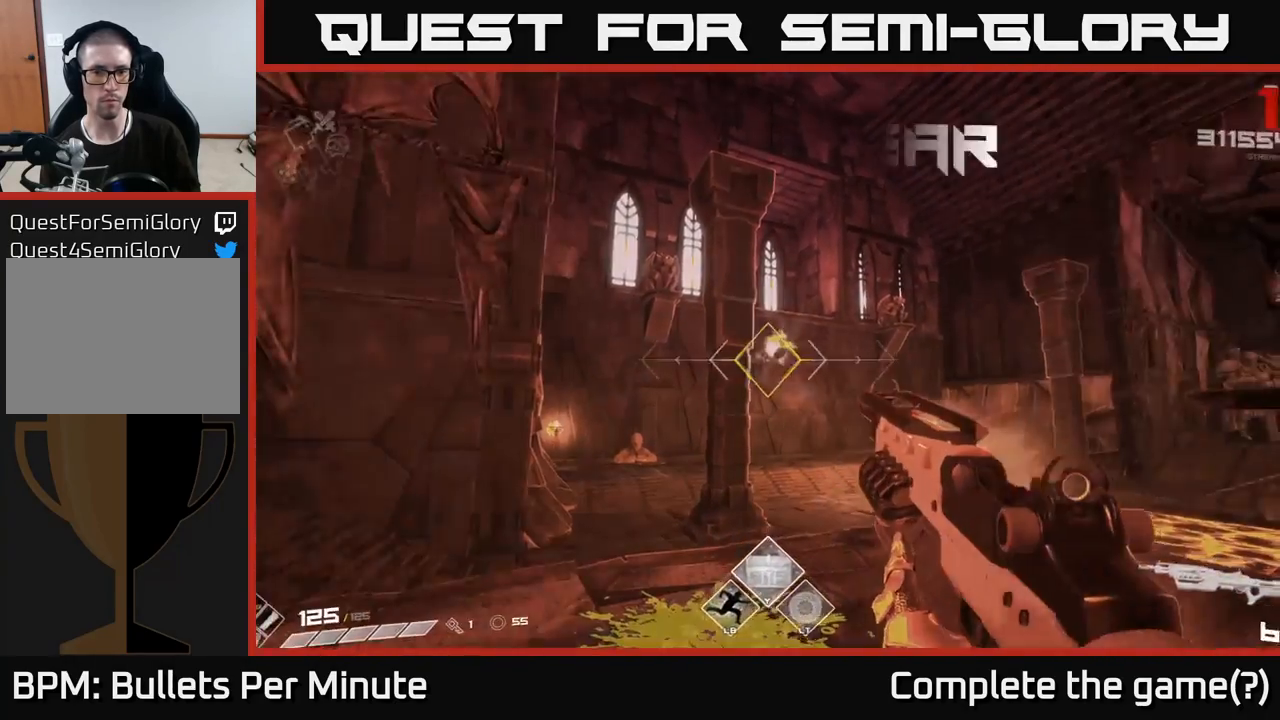
{"buttons": [], "left_stick": "center", "right_stick": "center", "events": [[317, "R1", "down"], [433, "R1", "up"]]}
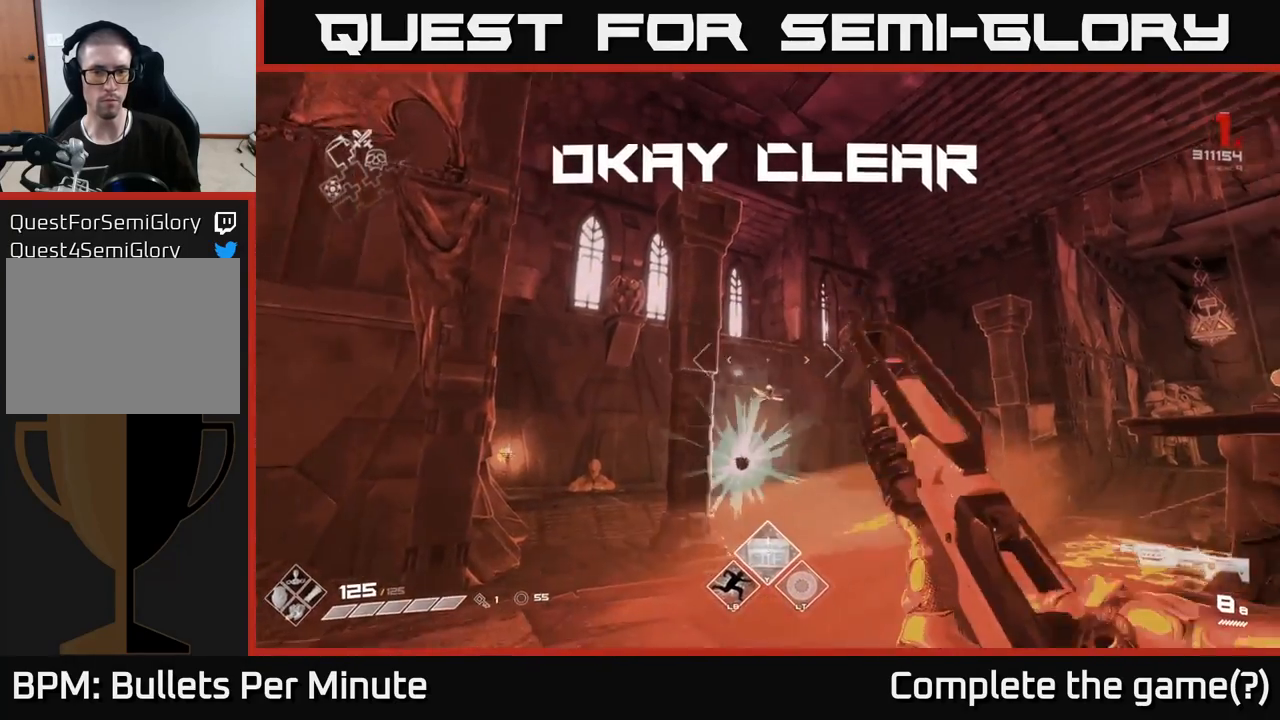
{"buttons": [], "left_stick": "center", "right_stick": "center", "events": [[67, "right_stick", "down-right"], [450, "right_stick", "center"]]}
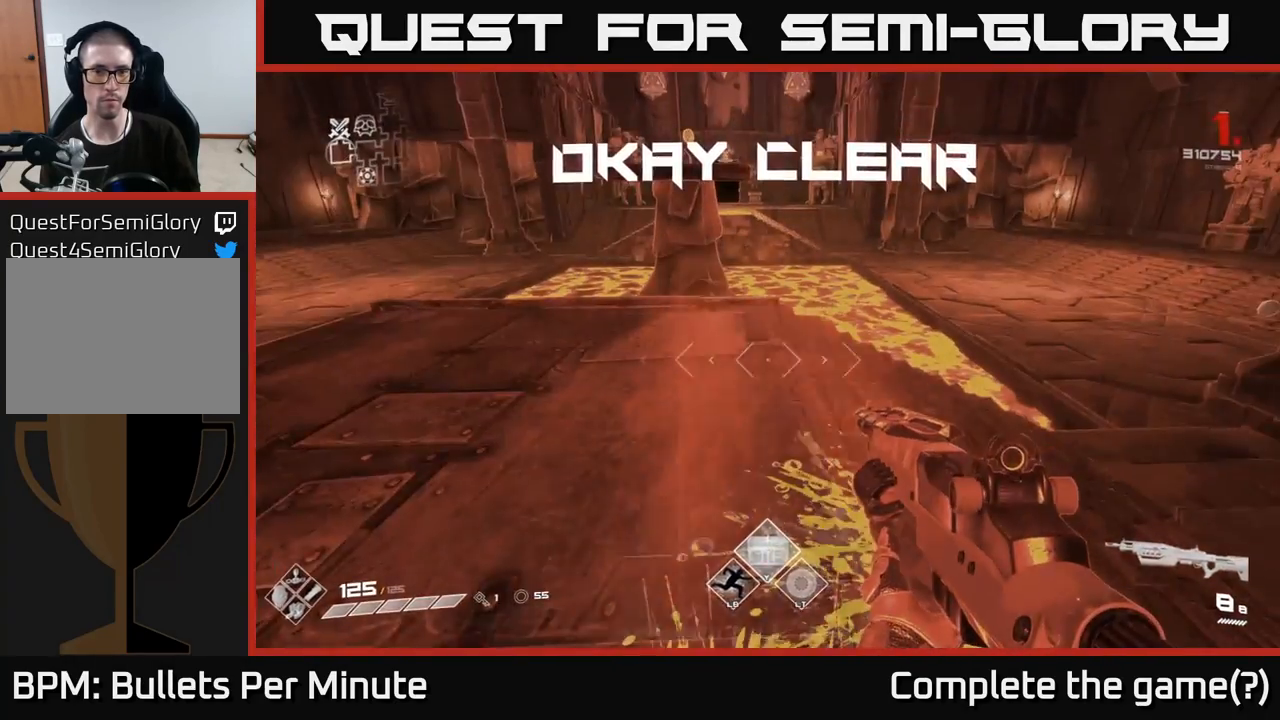
{"buttons": [], "left_stick": "up", "right_stick": "center", "events": [[100, "left_stick", "up-left"], [233, "right_stick", "up-left"], [283, "left_stick", "up"], [283, "right_stick", "center"]]}
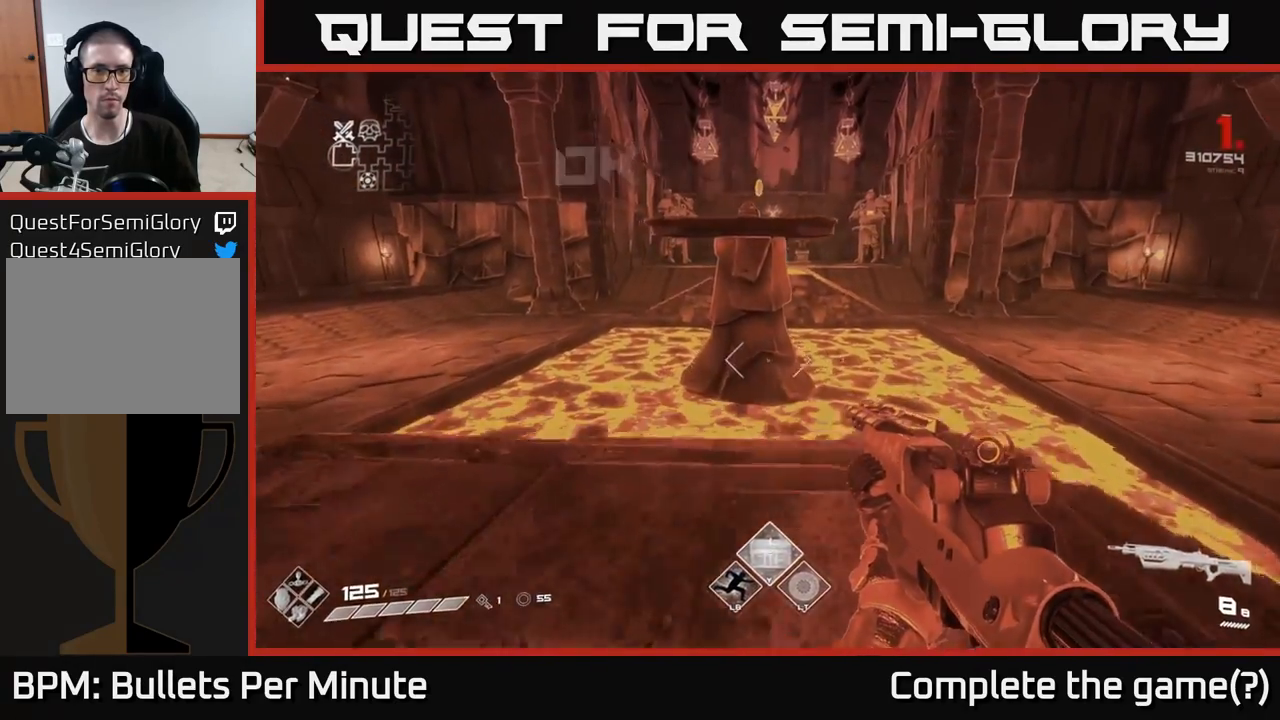
{"buttons": [], "left_stick": "up", "right_stick": "center", "events": [[167, "A", "down"], [317, "A", "up"]]}
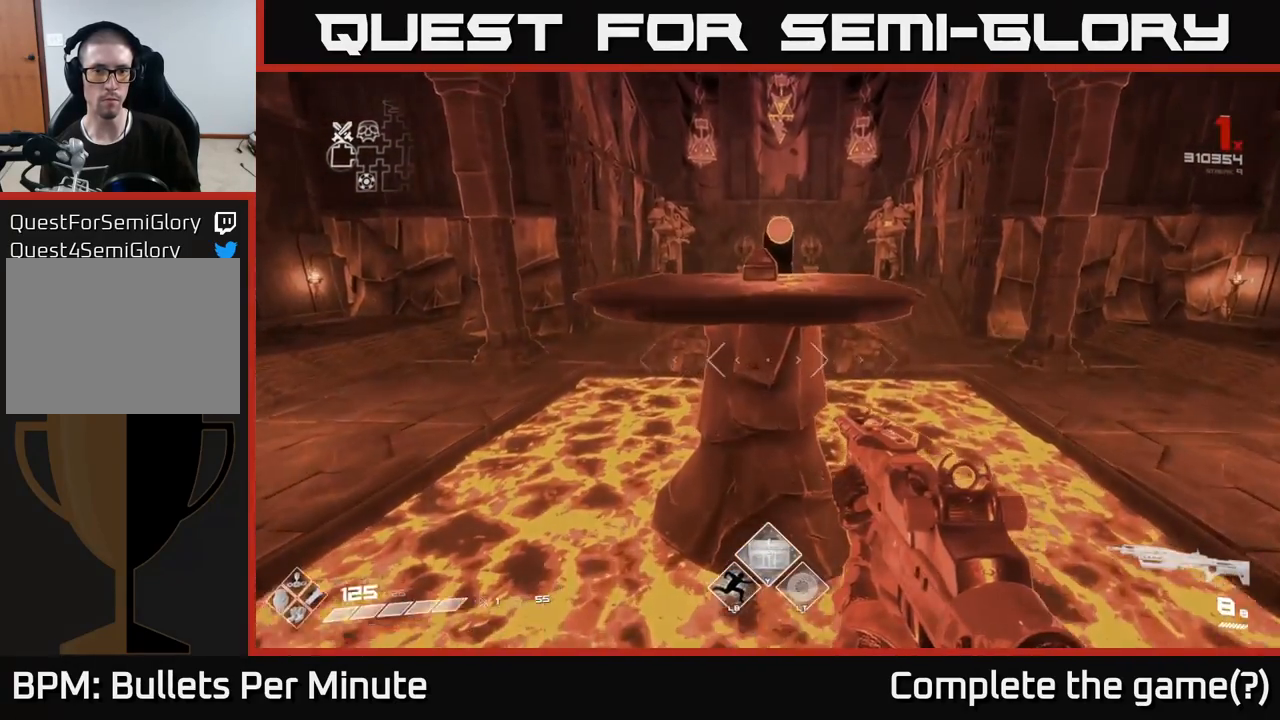
{"buttons": [], "left_stick": "up", "right_stick": "center", "events": [[83, "A", "down"], [367, "A", "up"]]}
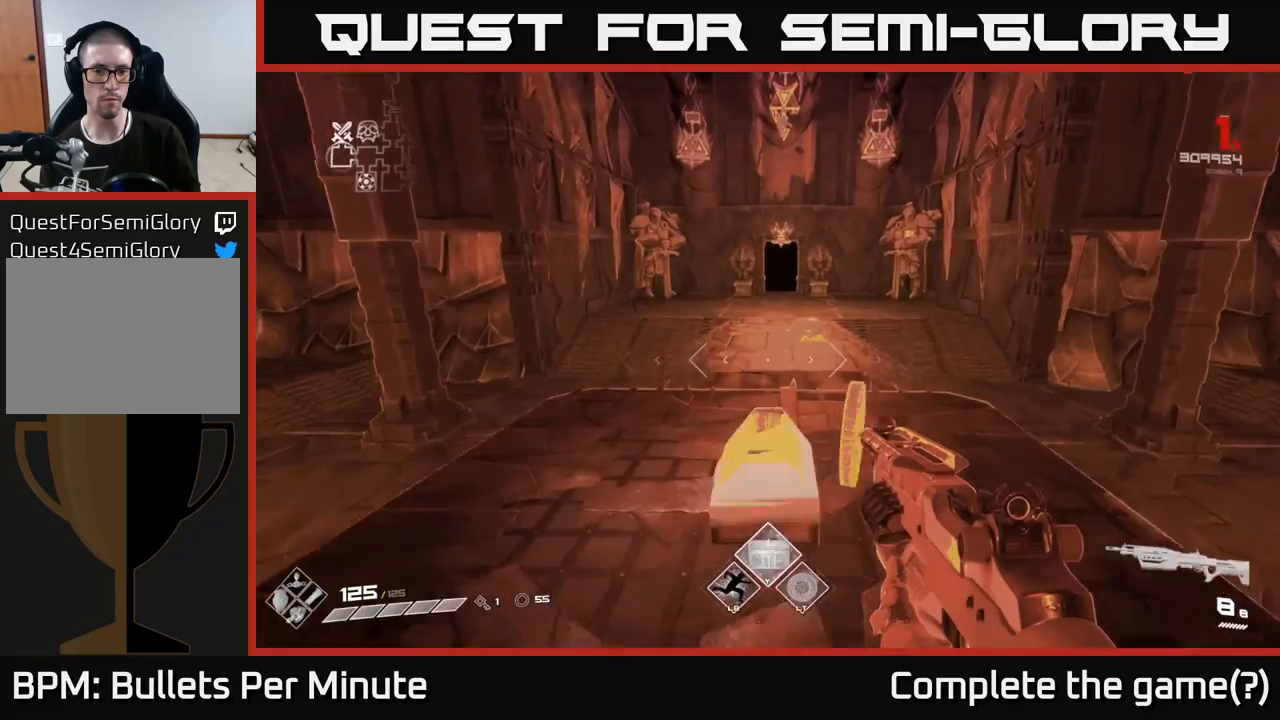
{"buttons": [], "left_stick": "center", "right_stick": "center", "events": [[67, "left_stick", "right"], [83, "right_stick", "down-left"], [133, "left_stick", "center"], [283, "right_stick", "center"], [367, "X", "down"], [467, "X", "up"]]}
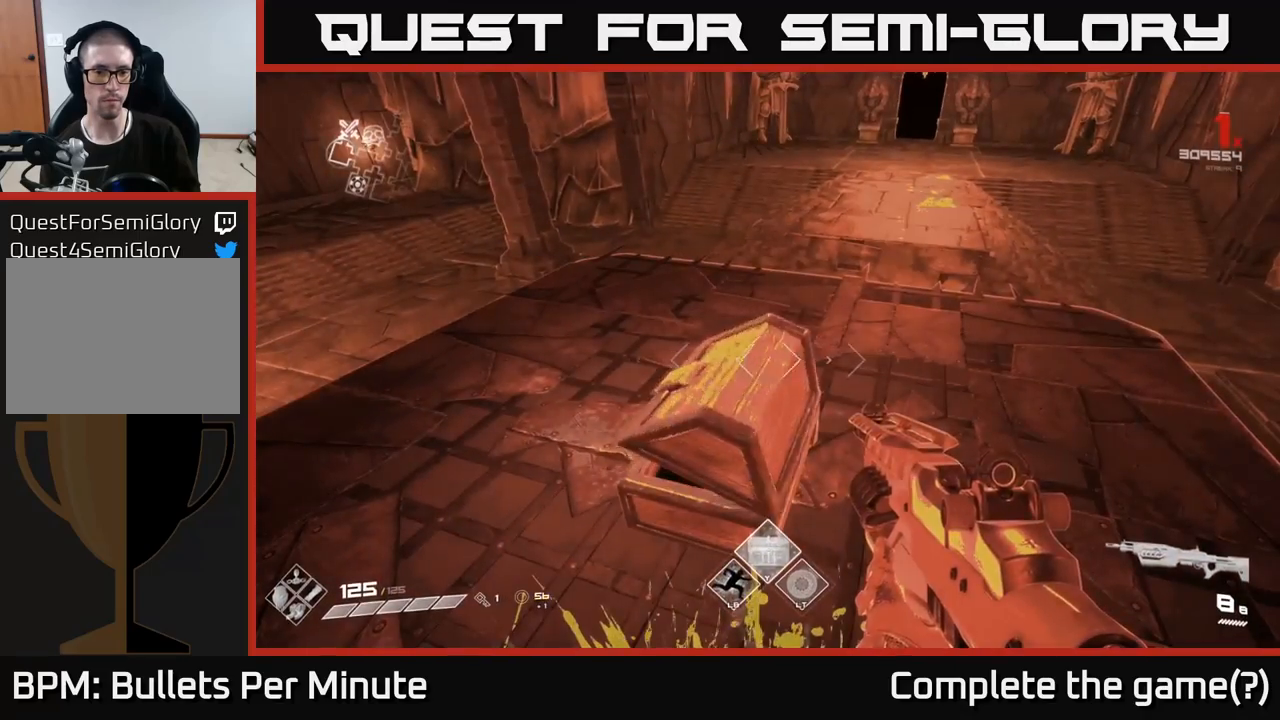
{"buttons": [], "left_stick": "center", "right_stick": "center", "events": []}
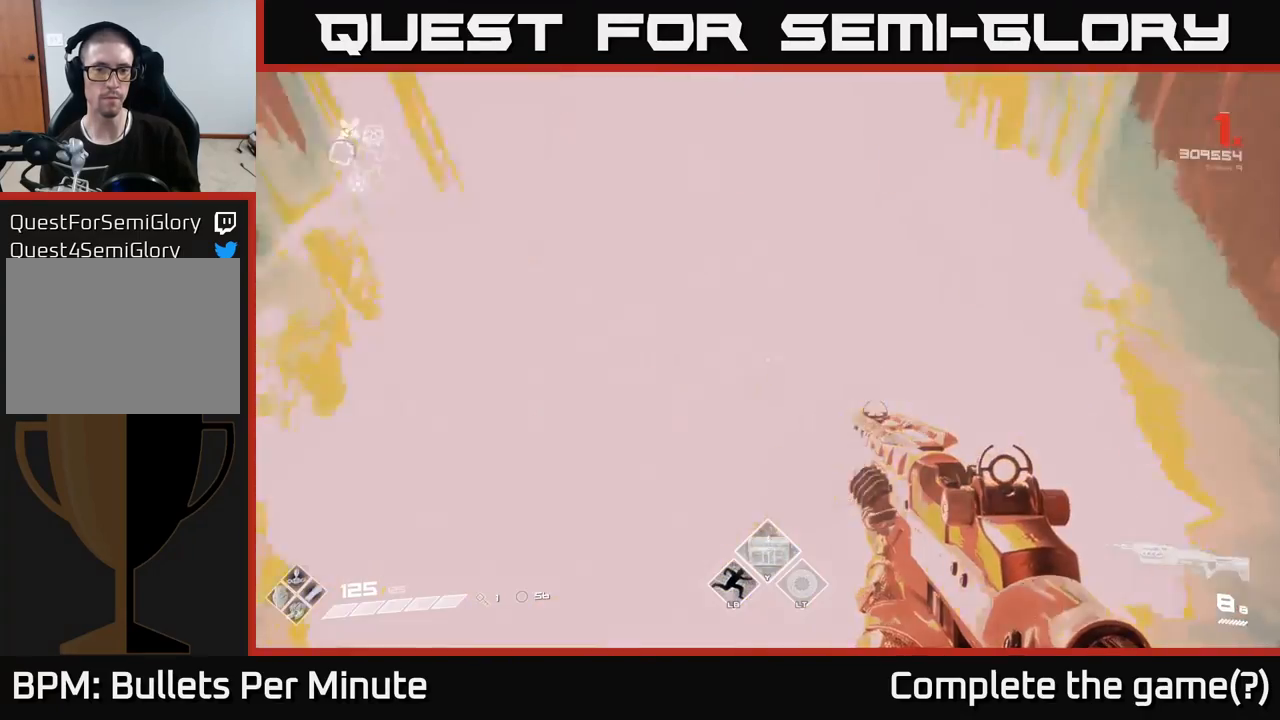
{"buttons": [], "left_stick": "center", "right_stick": "right", "events": [[167, "left_stick", "up"], [350, "left_stick", "center"], [450, "right_stick", "right"]]}
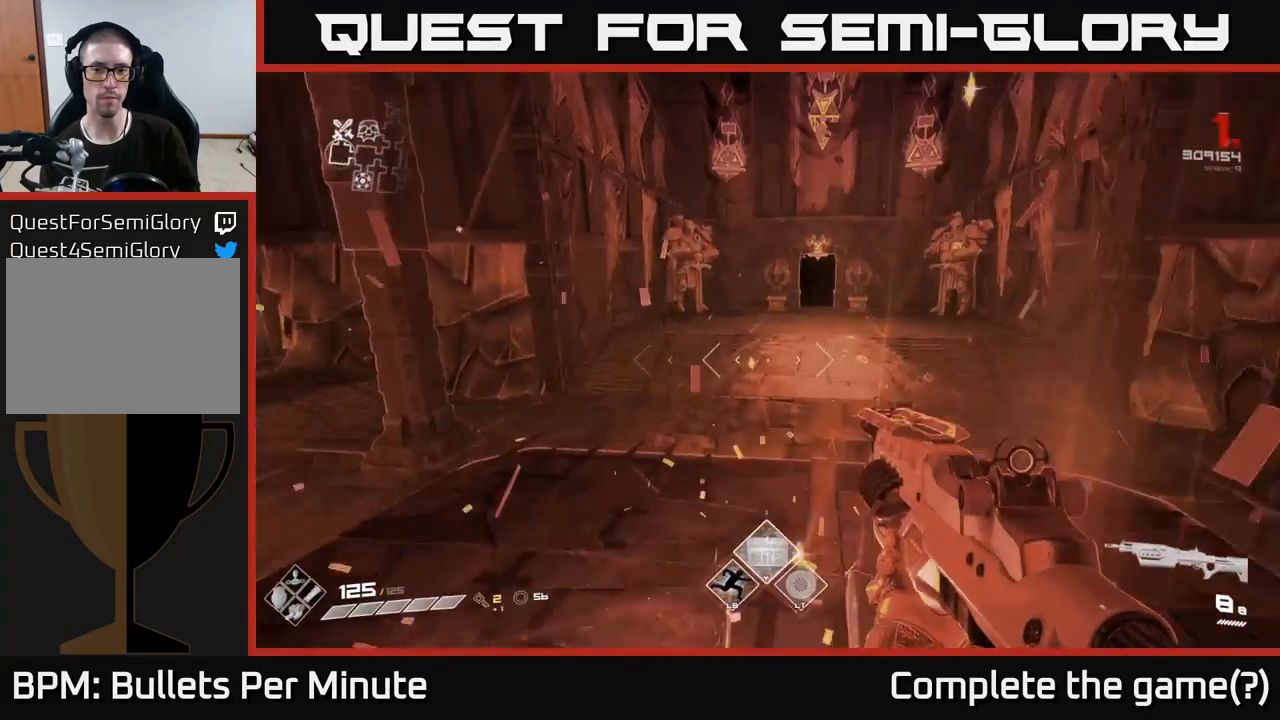
{"buttons": [], "left_stick": "center", "right_stick": "center", "events": [[450, "right_stick", "center"]]}
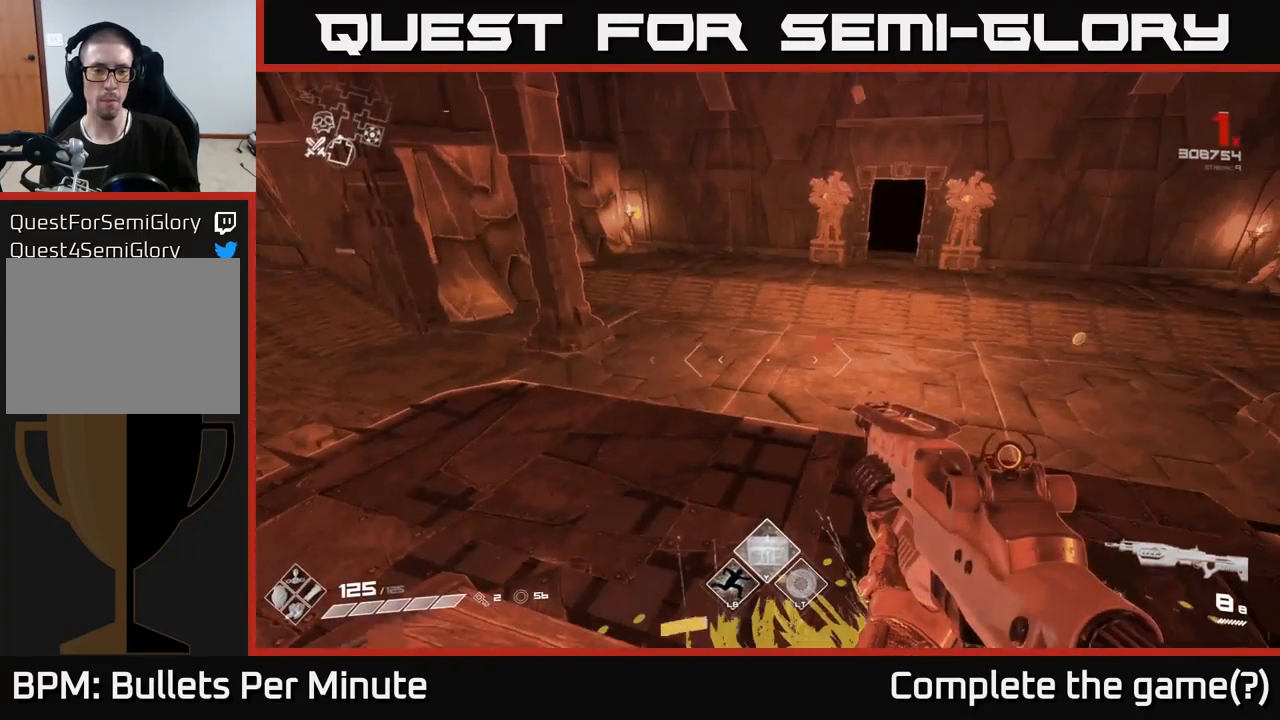
{"buttons": [], "left_stick": "center", "right_stick": "left", "events": [[450, "right_stick", "left"]]}
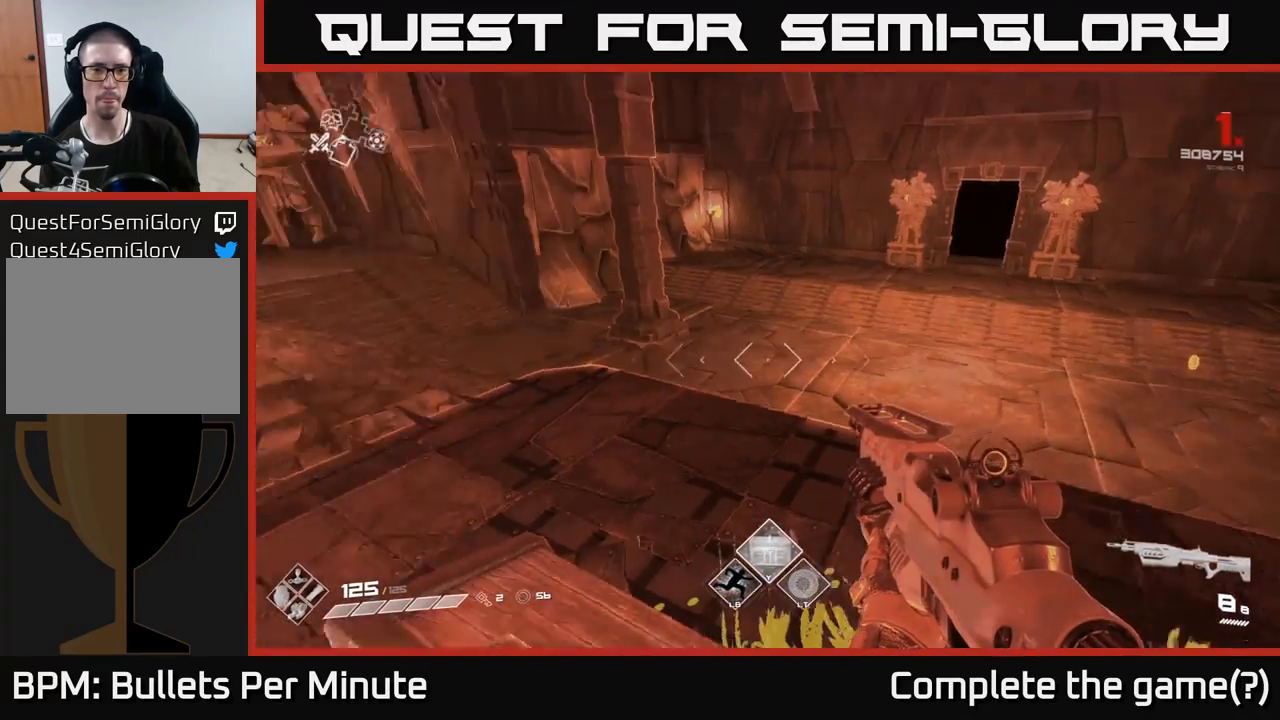
{"buttons": [], "left_stick": "center", "right_stick": "center", "events": [[350, "right_stick", "center"]]}